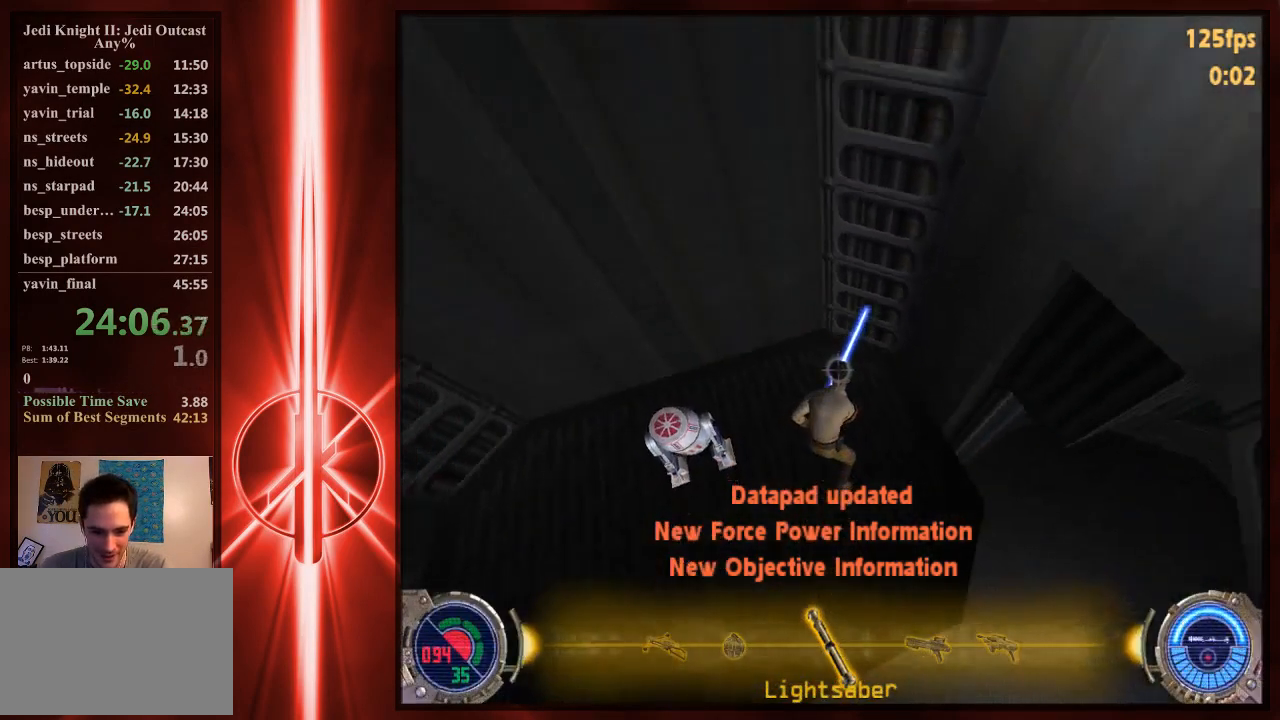
Gameplay with keyboard and mouse; each line is a JSON object with the keys and mouse buttons held at the frame after it. "events" lists presses ("down") and releases ("up") of "1", "2", "3", "4", "5", "6", "7", "a", "alt", "c", "caps_lock", "ctrl", "d", "e", "f", "q", "r", "s", "shift", "space", "t", "tab", "tilde", "v", "w", "x", "y", "z", "mouse_left" and "mouse_right" between this image and that frame as [ms after this image, input, new state], when the widget could be followed in between. "mouse_left", "mouse_right" = the "left", "right" buttons of the "mouse" list. No other keys are recorded. Not read: mouse_move.
{"keys": ["s"], "mouse": [], "events": []}
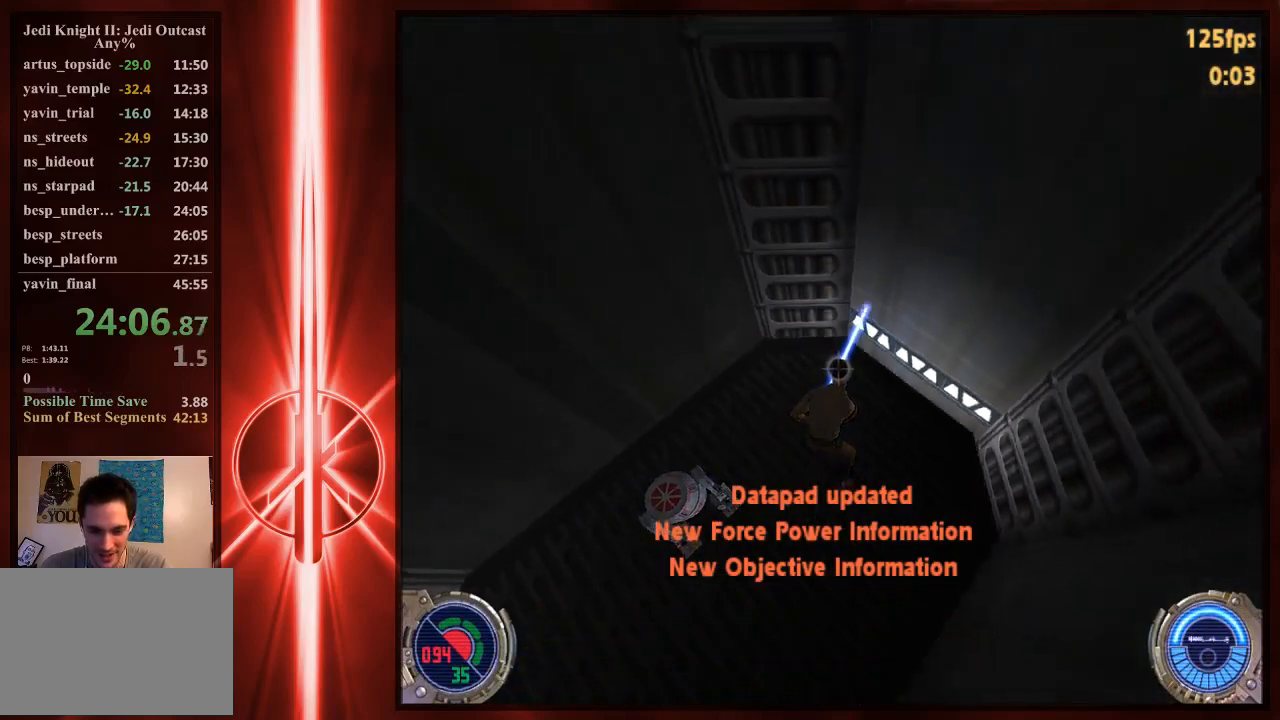
{"keys": ["s"], "mouse": [], "events": []}
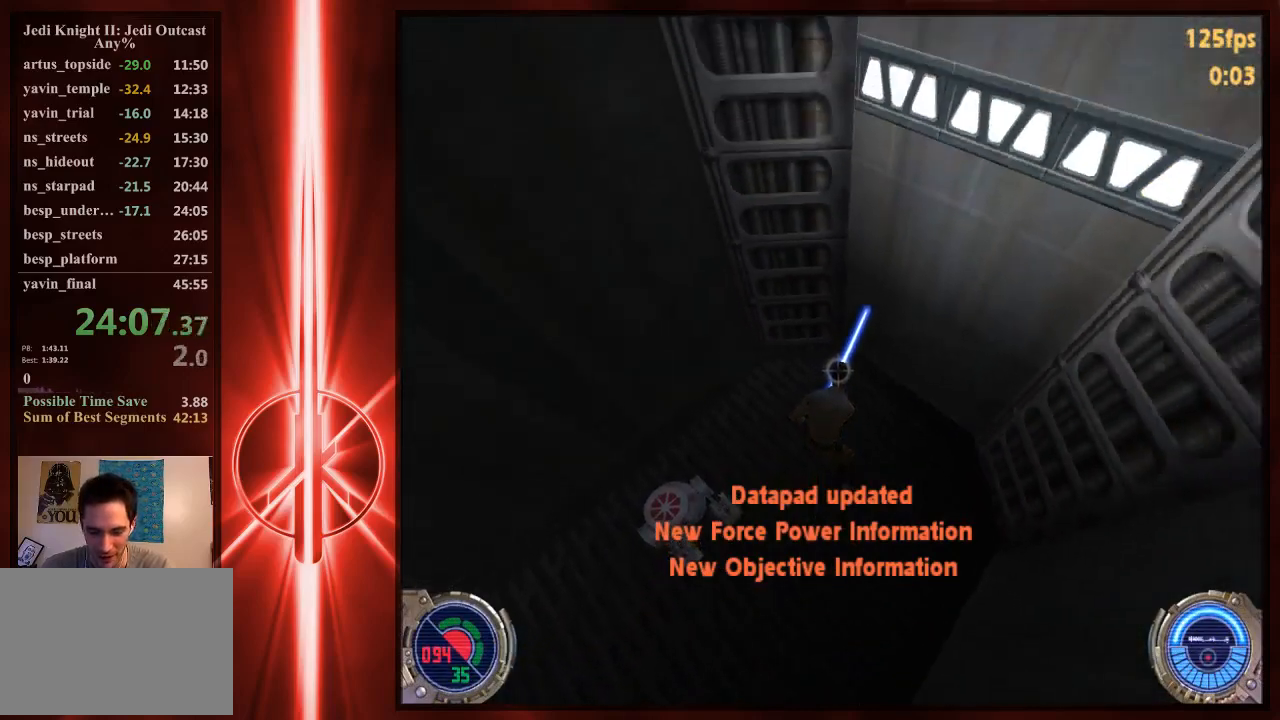
{"keys": ["s"], "mouse": [], "events": []}
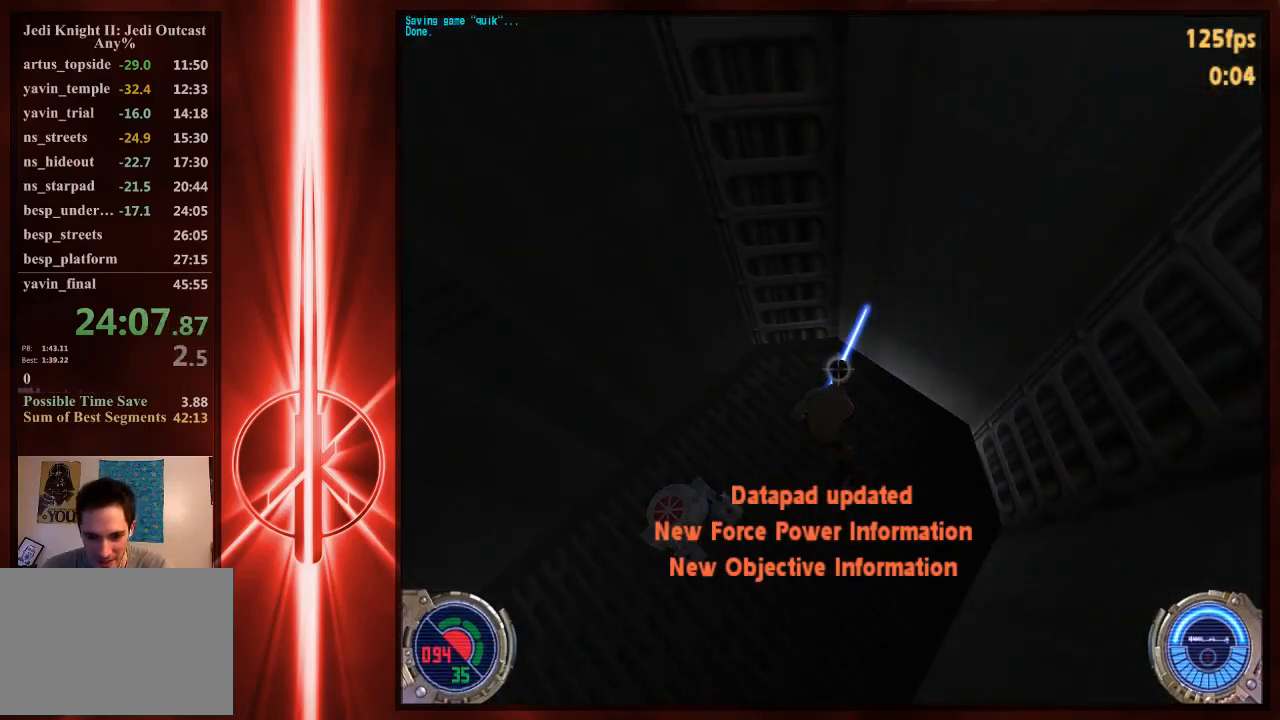
{"keys": ["s"], "mouse": [], "events": []}
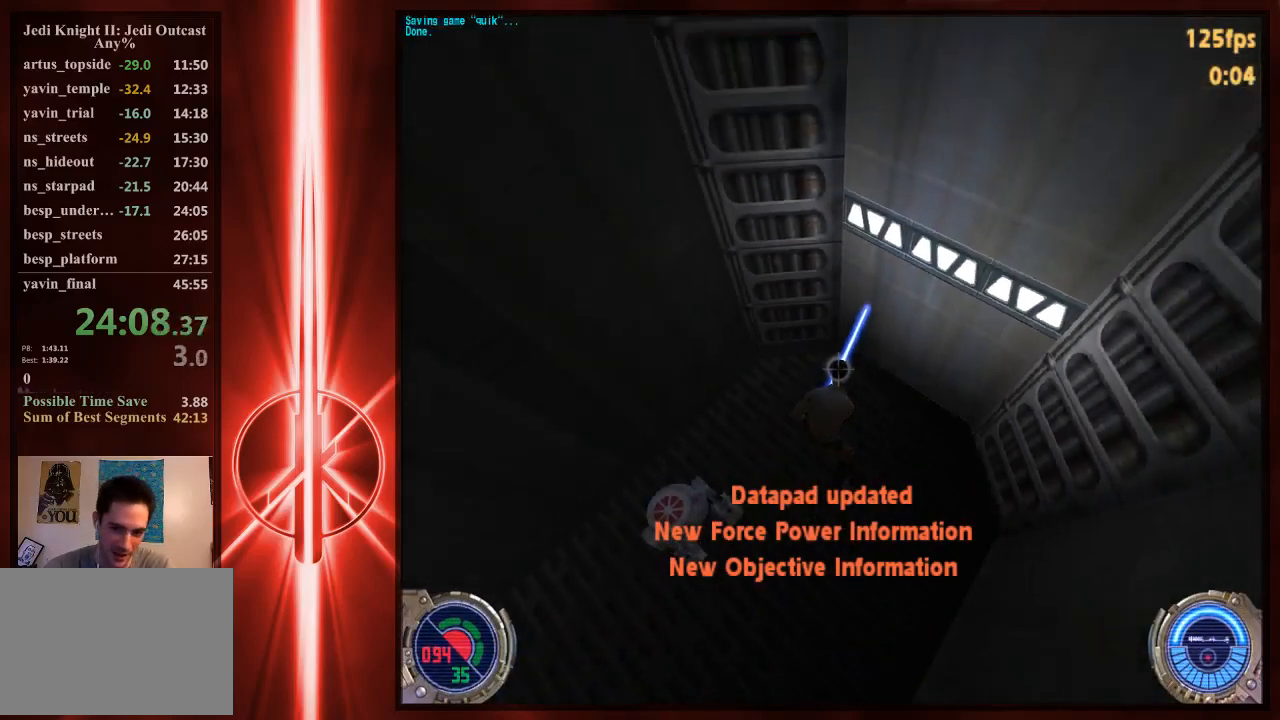
{"keys": ["s"], "mouse": [], "events": []}
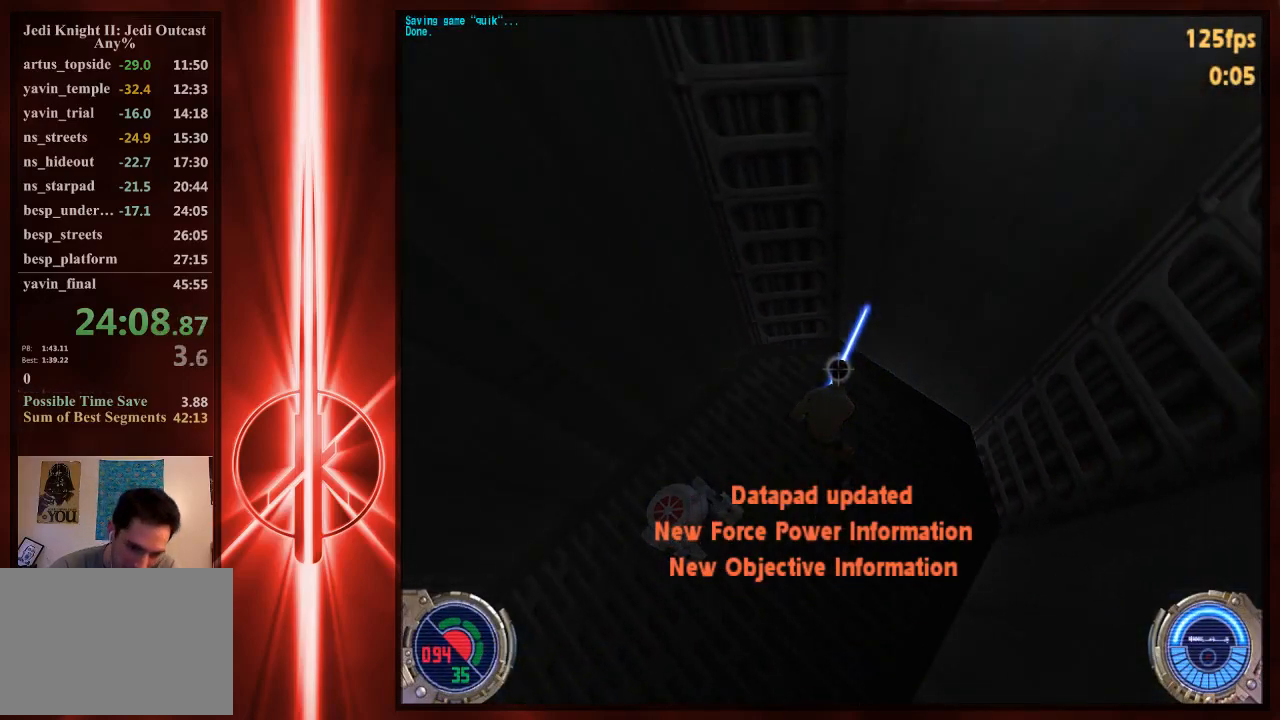
{"keys": ["s"], "mouse": [], "events": []}
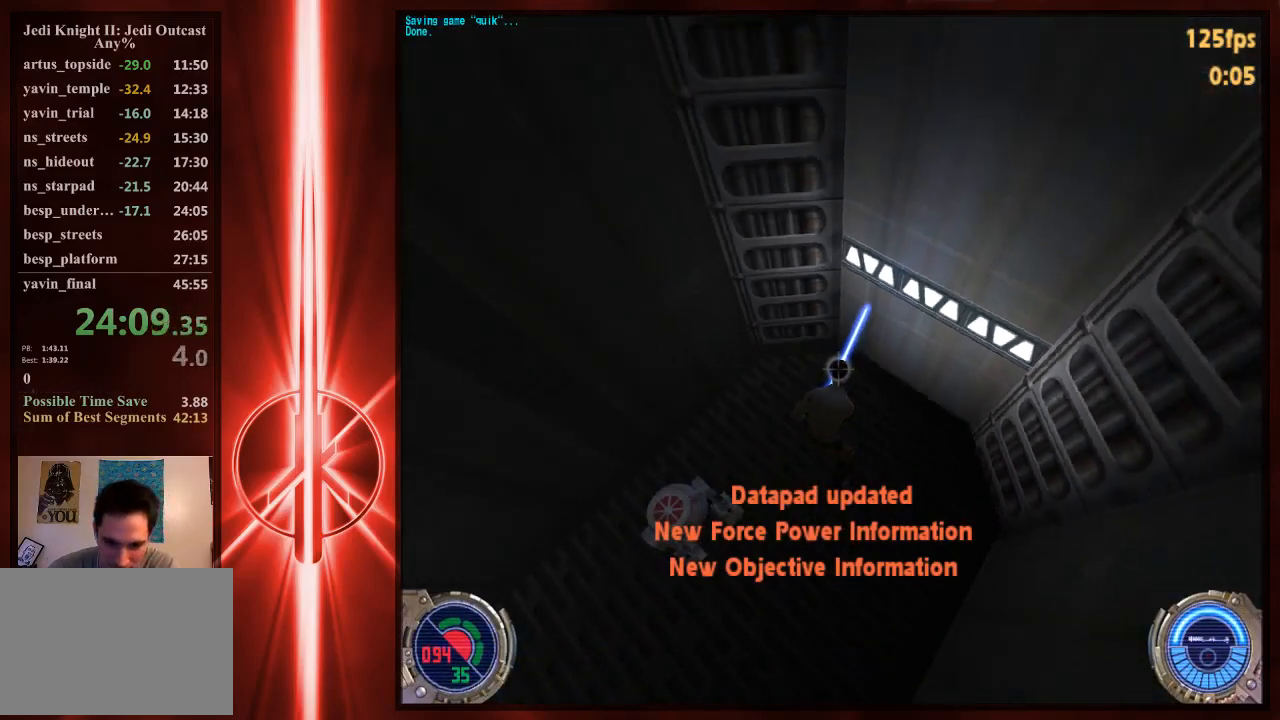
{"keys": ["s"], "mouse": [], "events": []}
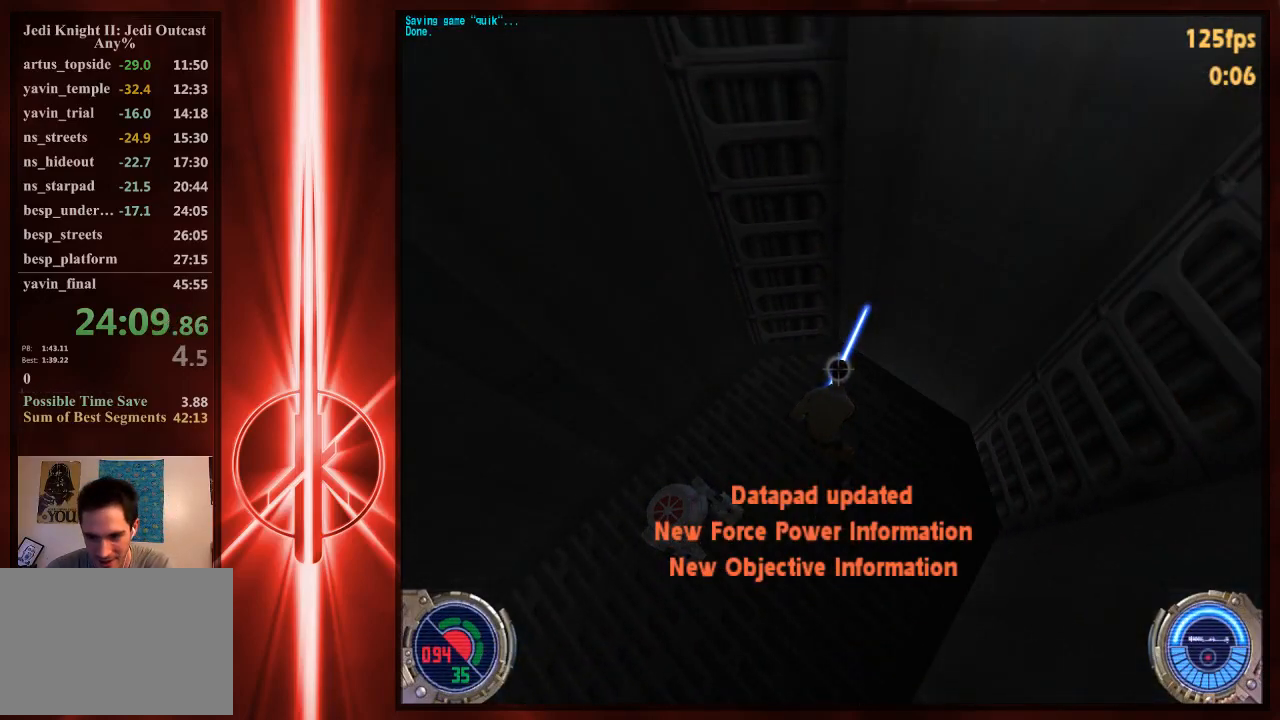
{"keys": ["s"], "mouse": [], "events": []}
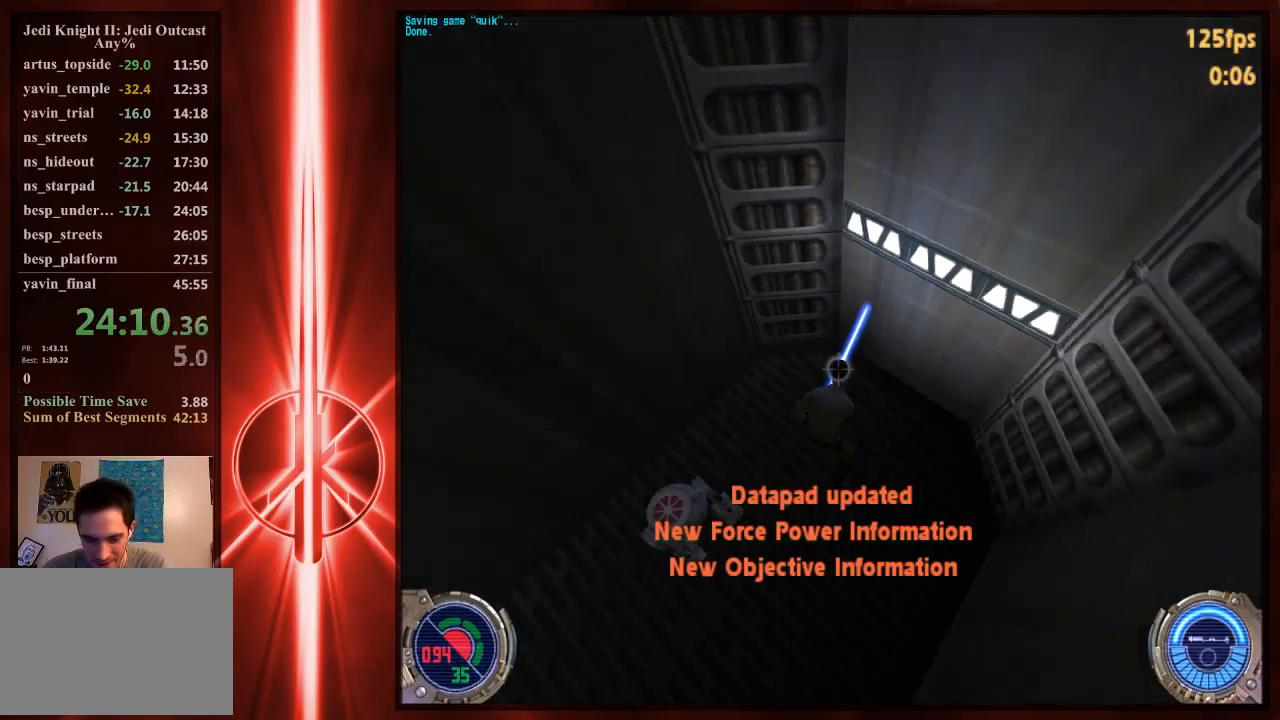
{"keys": ["s"], "mouse": [], "events": []}
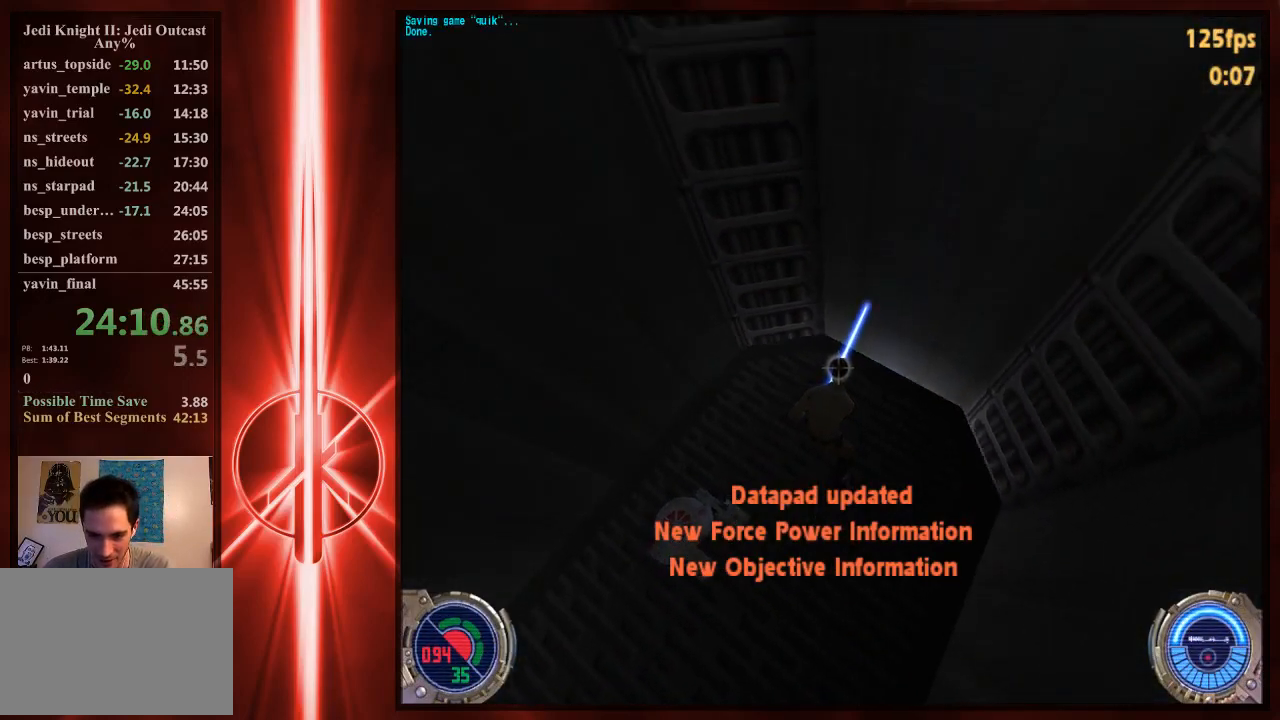
{"keys": ["s"], "mouse": [], "events": []}
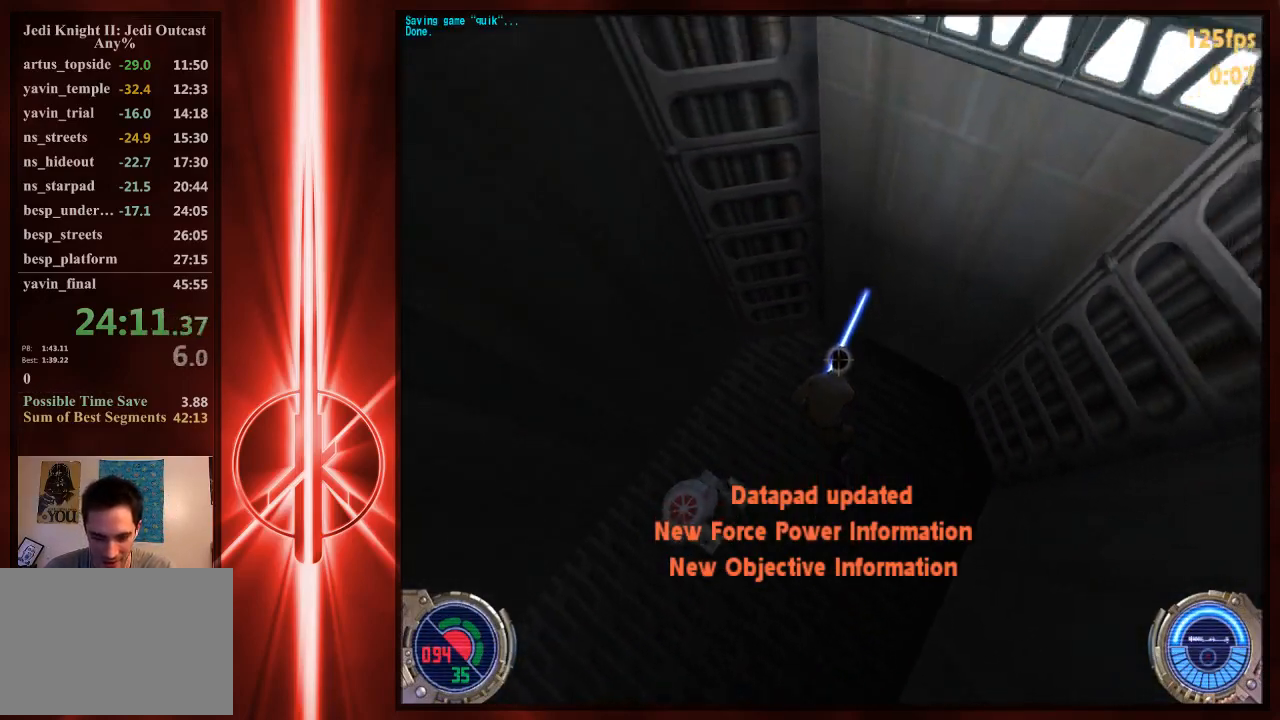
{"keys": ["s"], "mouse": [], "events": []}
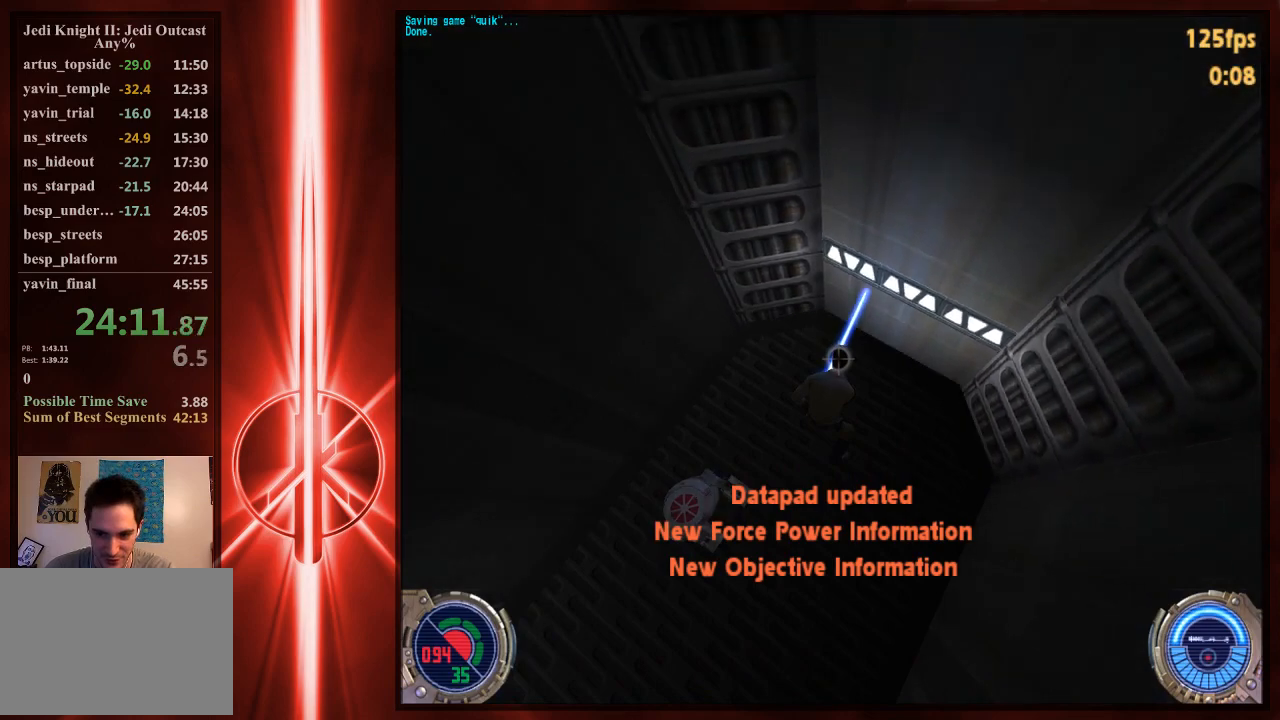
{"keys": ["s"], "mouse": [], "events": []}
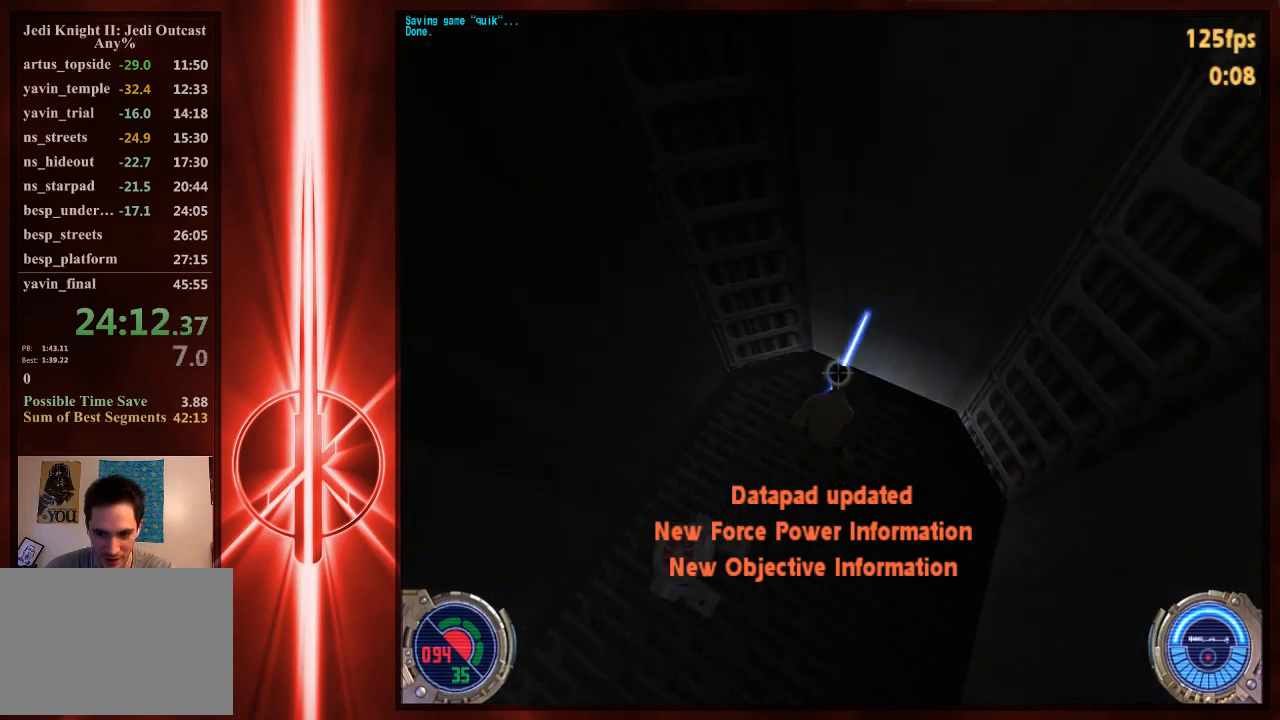
{"keys": ["s"], "mouse": [], "events": []}
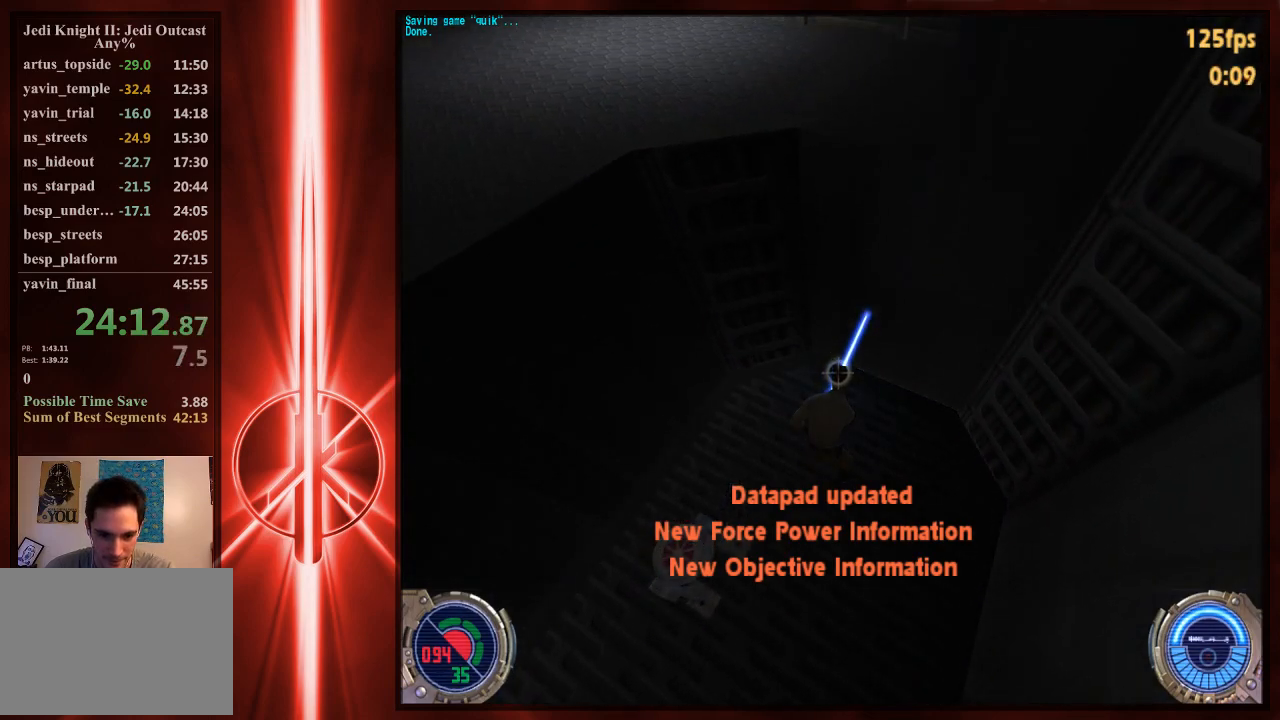
{"keys": ["s"], "mouse": [], "events": []}
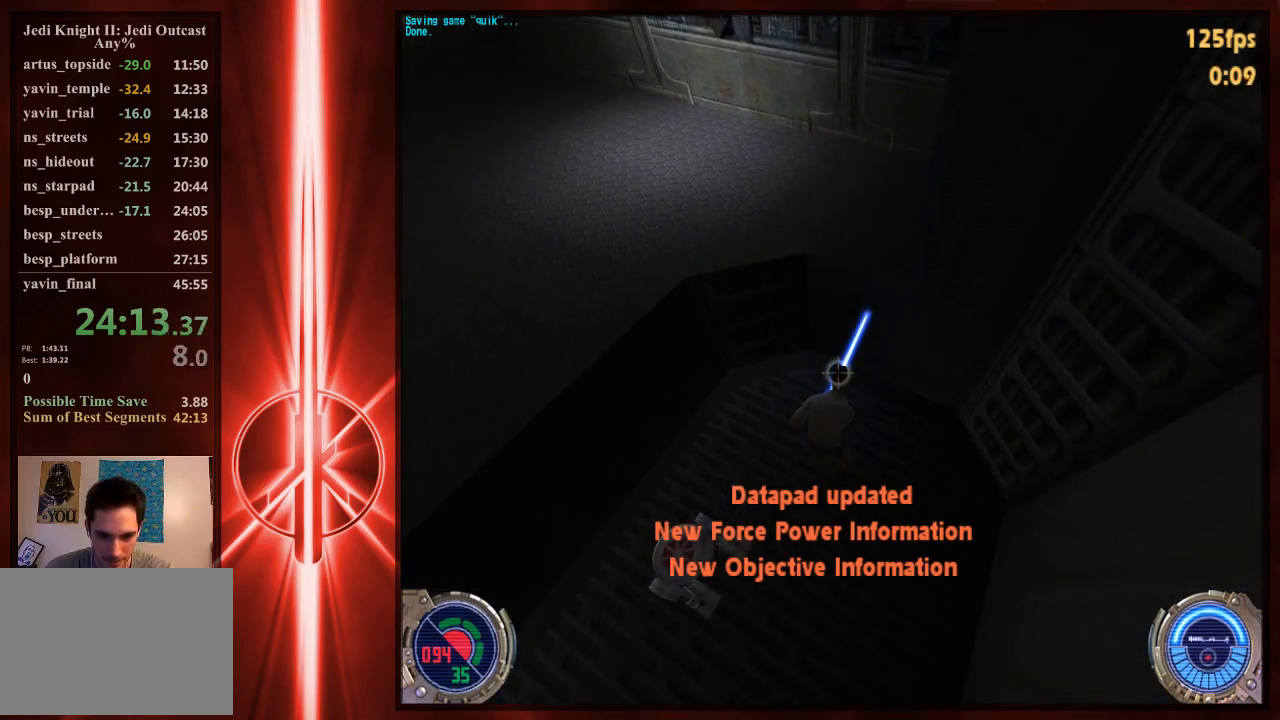
{"keys": ["s"], "mouse": [], "events": []}
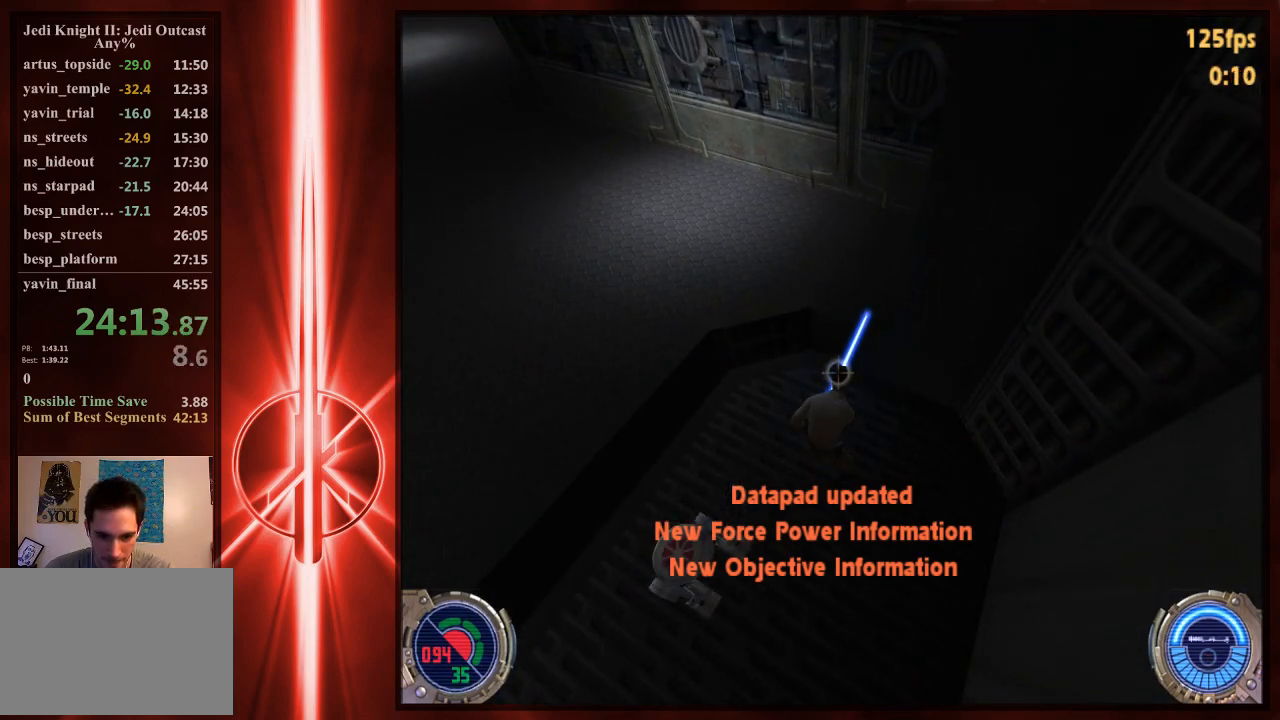
{"keys": ["s"], "mouse": [], "events": []}
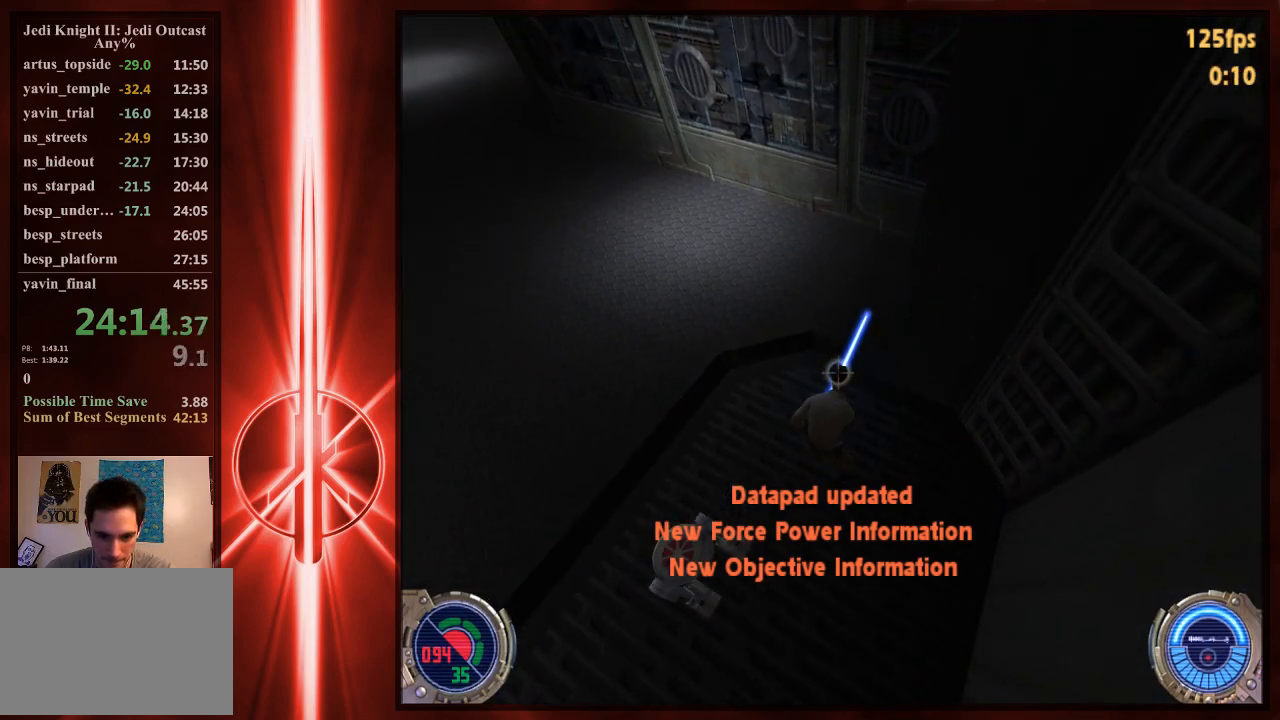
{"keys": ["s"], "mouse": [], "events": []}
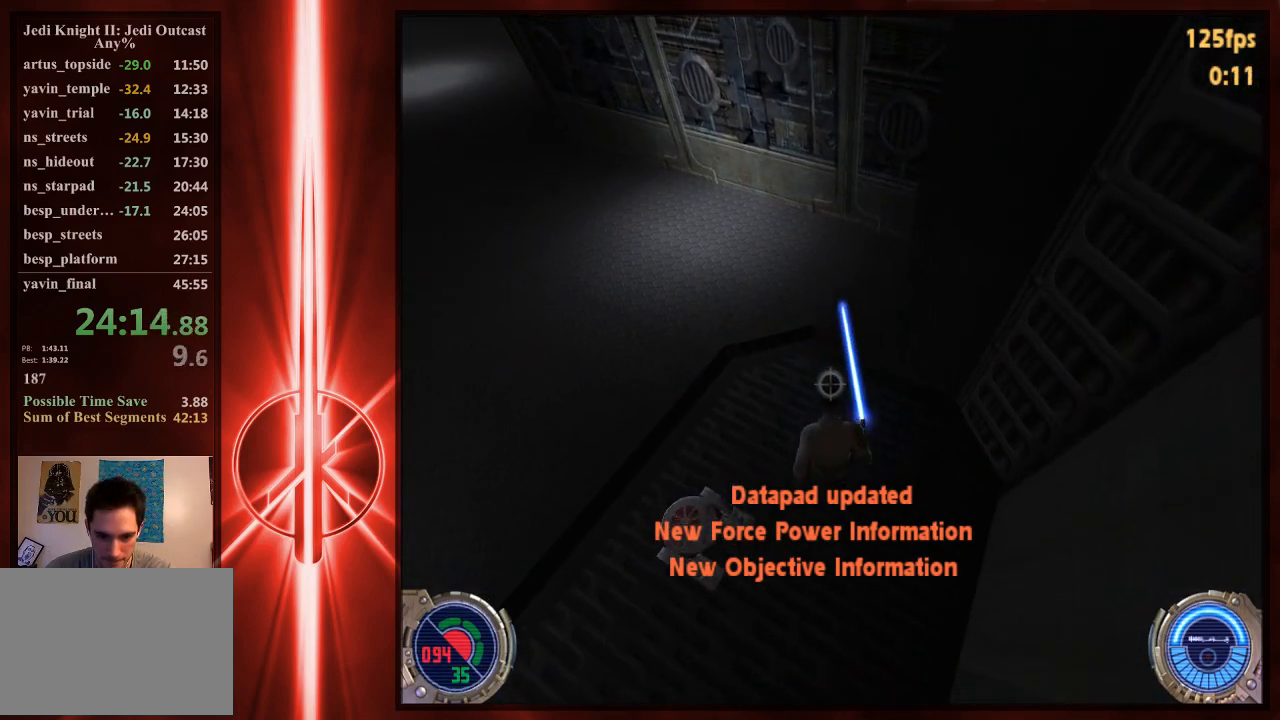
{"keys": [], "mouse": [], "events": [[283, "s", "up"]]}
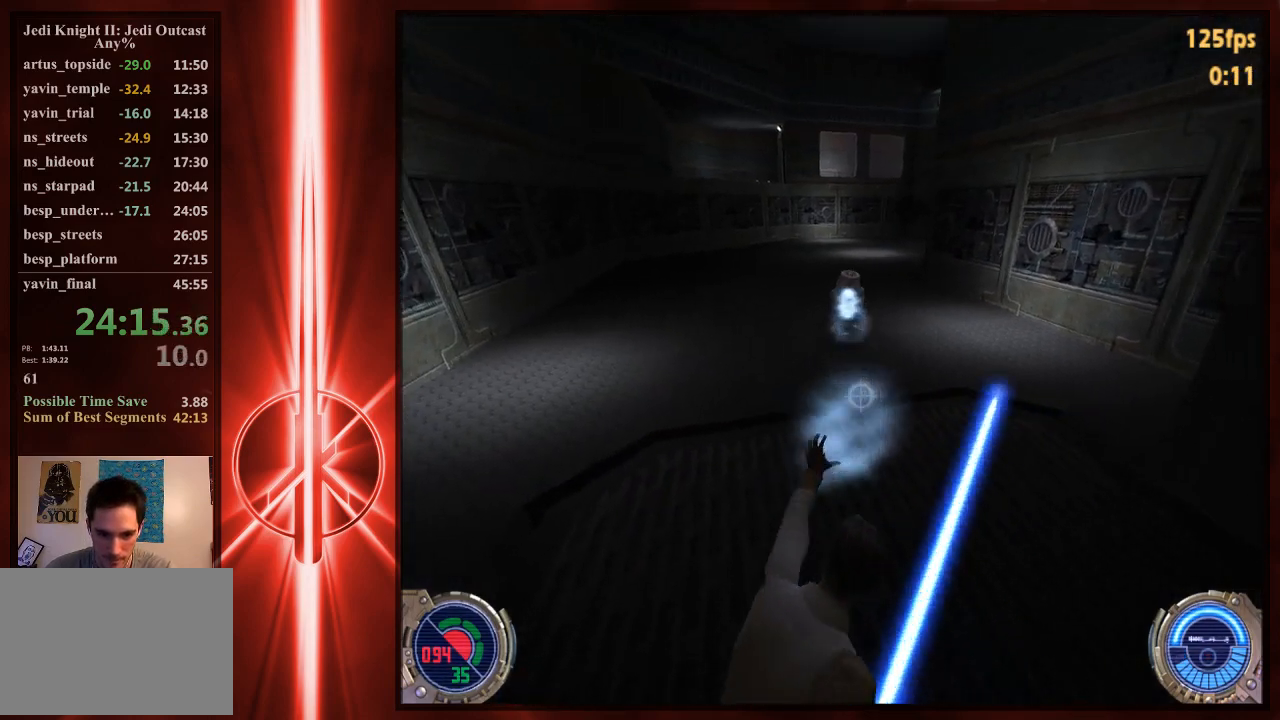
{"keys": ["a", "w"], "mouse": [], "events": [[83, "w", "down"], [483, "a", "down"]]}
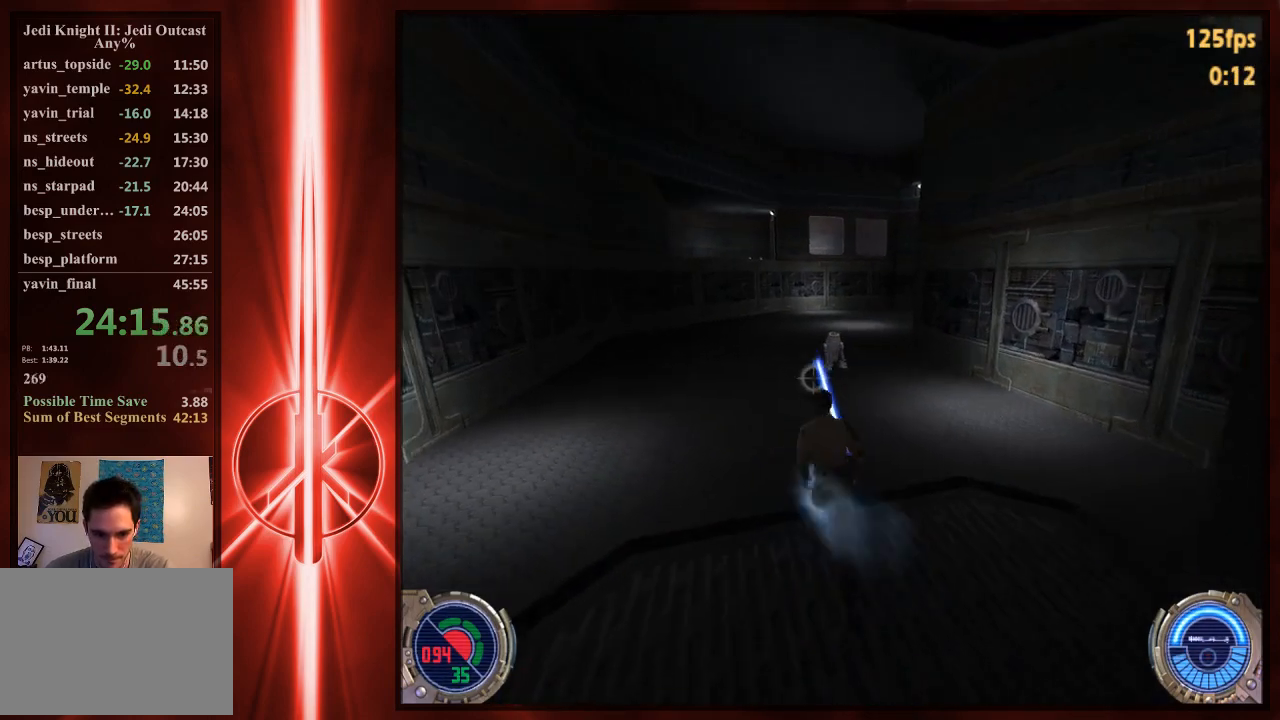
{"keys": ["w"], "mouse": [], "events": [[83, "a", "up"]]}
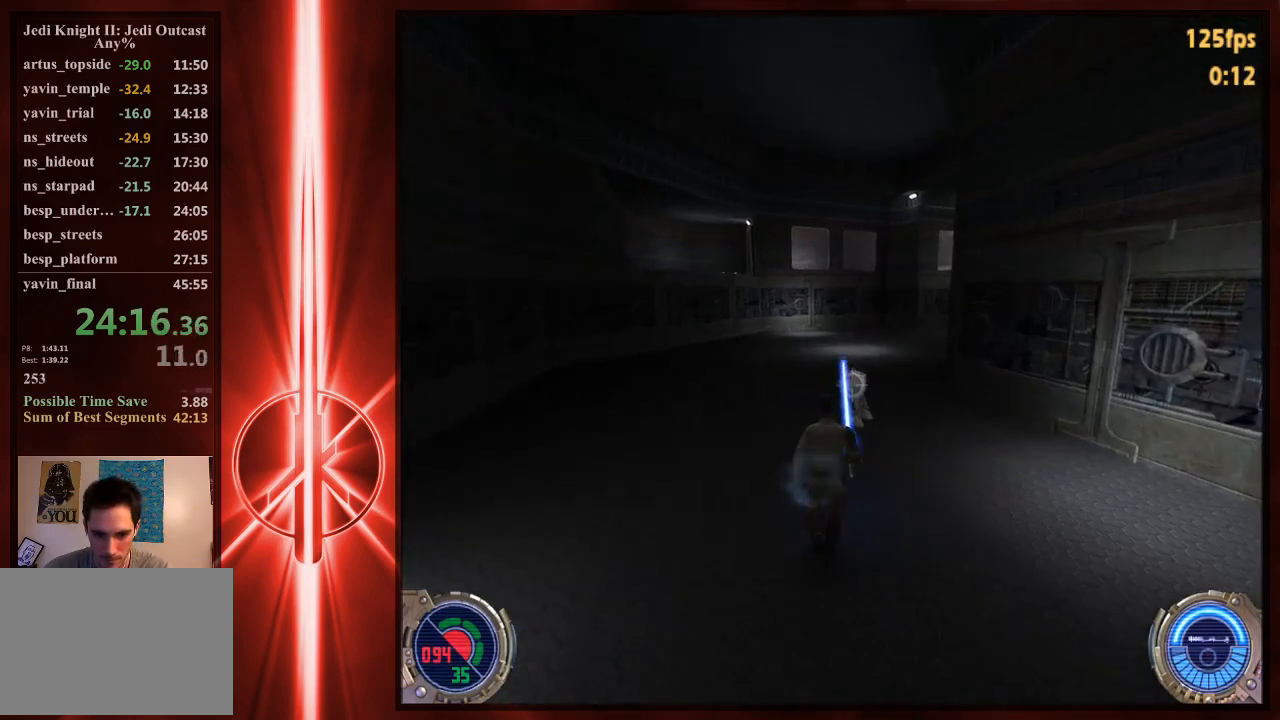
{"keys": ["w"], "mouse": [], "events": []}
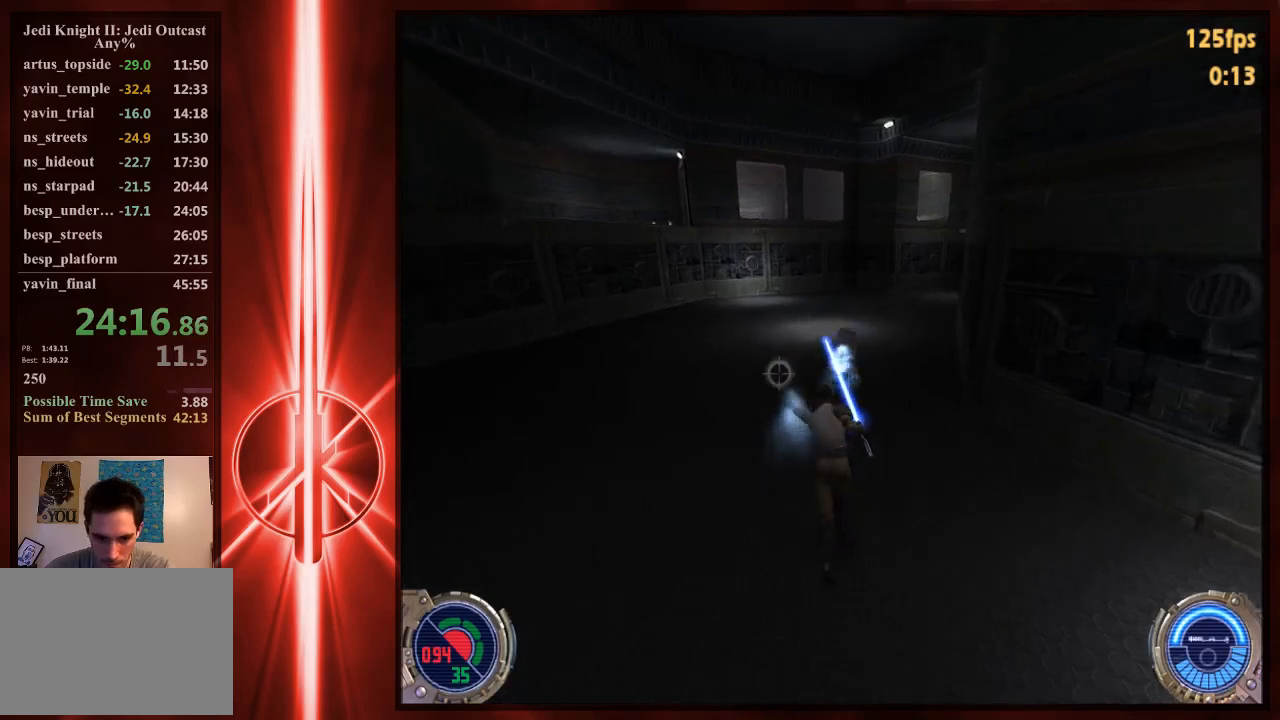
{"keys": ["d", "space", "w"], "mouse": [], "events": [[67, "a", "down"], [167, "a", "up"], [400, "d", "down"], [500, "space", "down"]]}
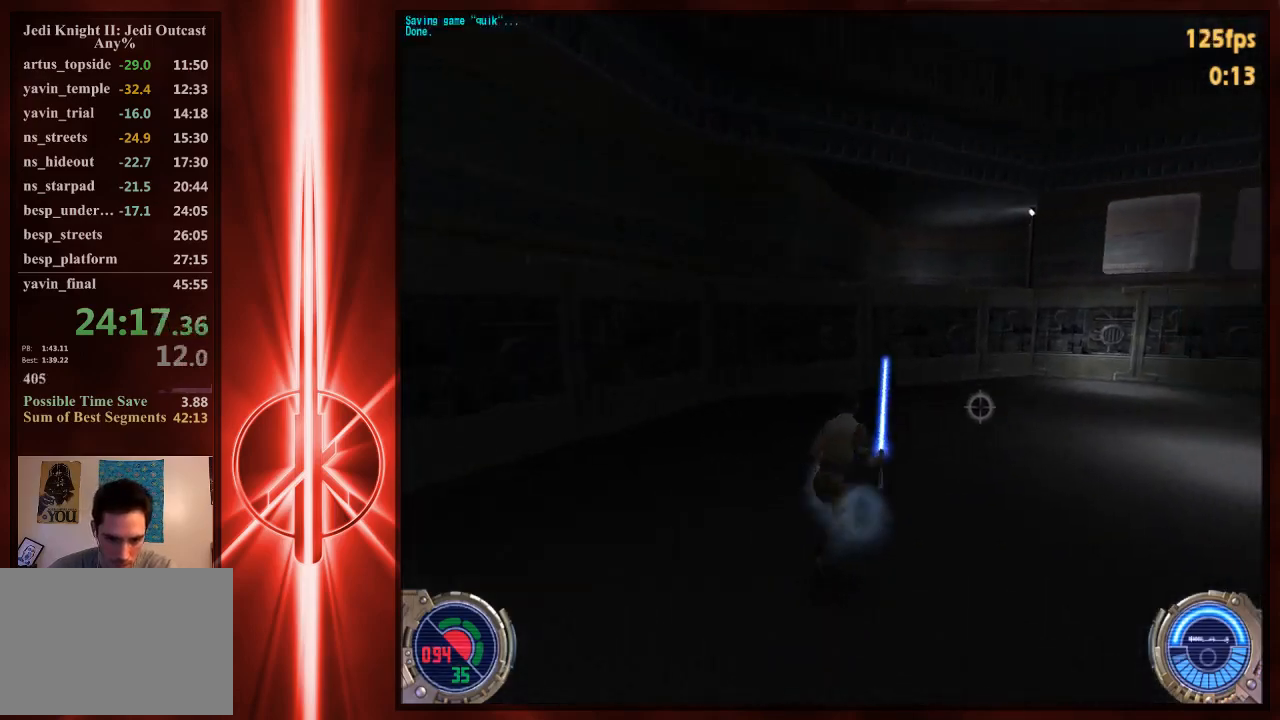
{"keys": ["a", "space", "w"], "mouse": [], "events": [[217, "a", "down"], [250, "d", "up"]]}
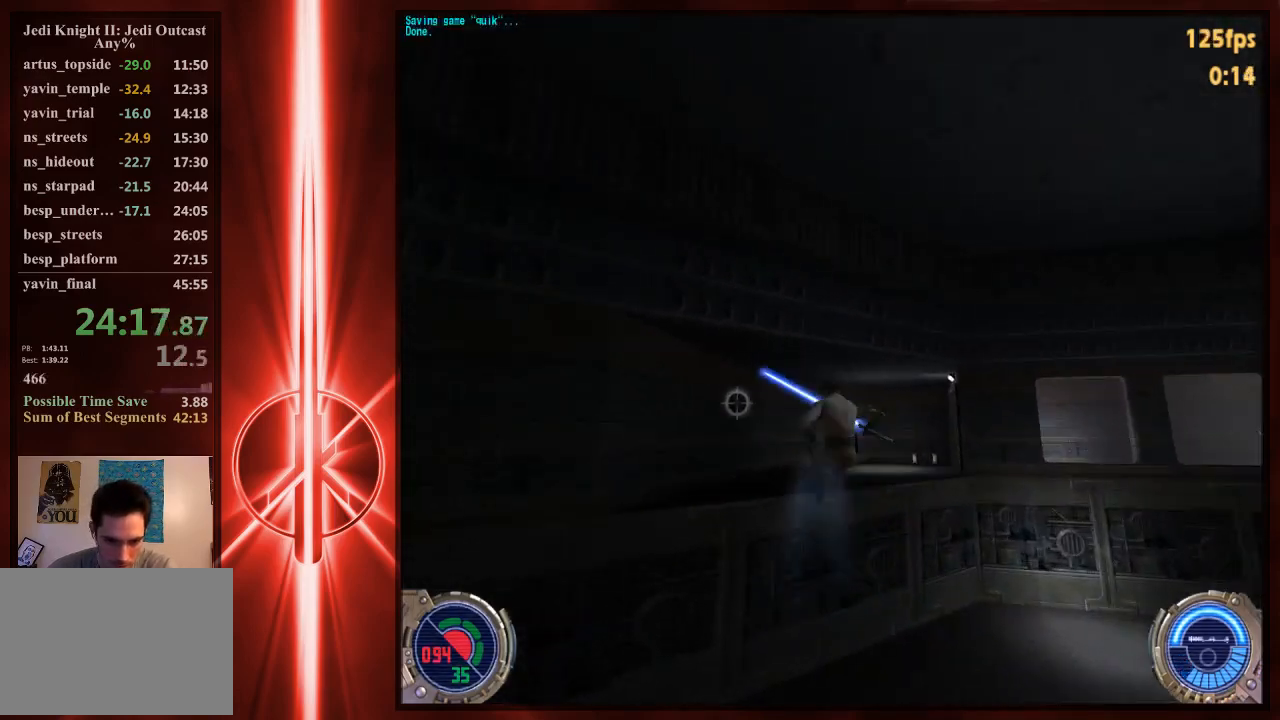
{"keys": ["d", "w"], "mouse": [], "events": [[50, "space", "up"], [217, "d", "down"], [283, "a", "up"]]}
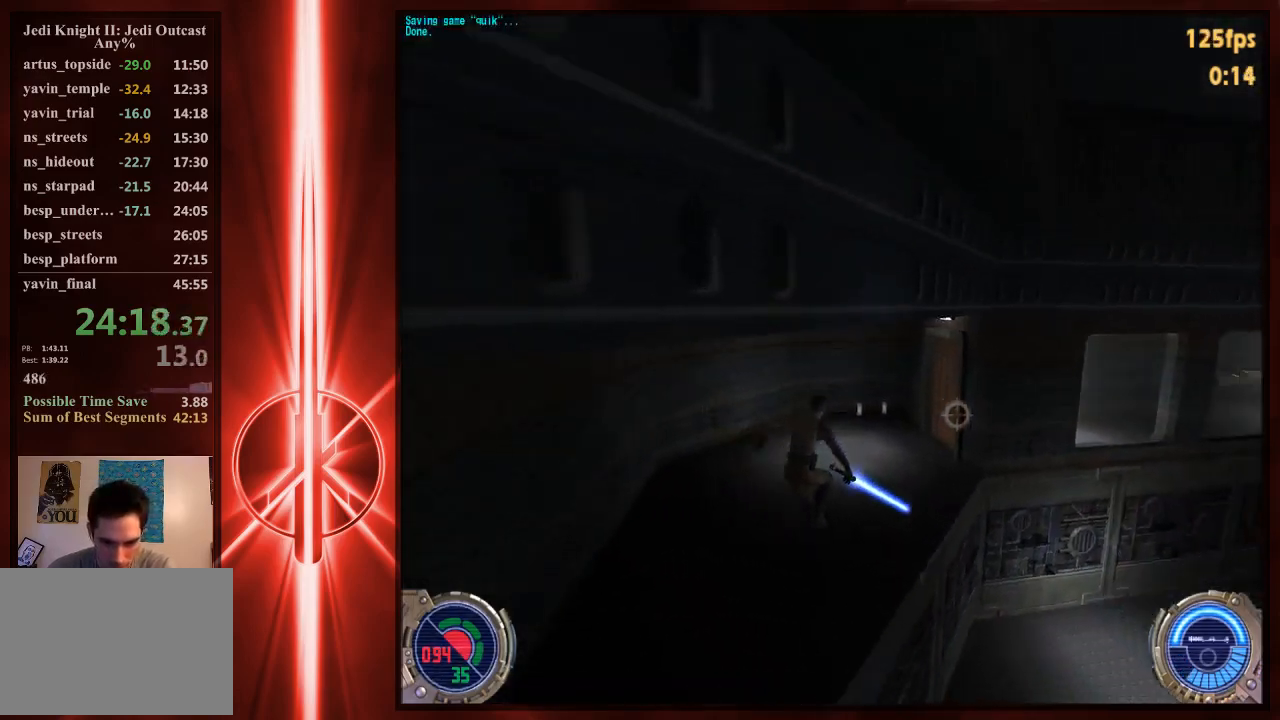
{"keys": ["w"], "mouse": [], "events": [[217, "d", "up"], [267, "a", "down"], [400, "a", "up"]]}
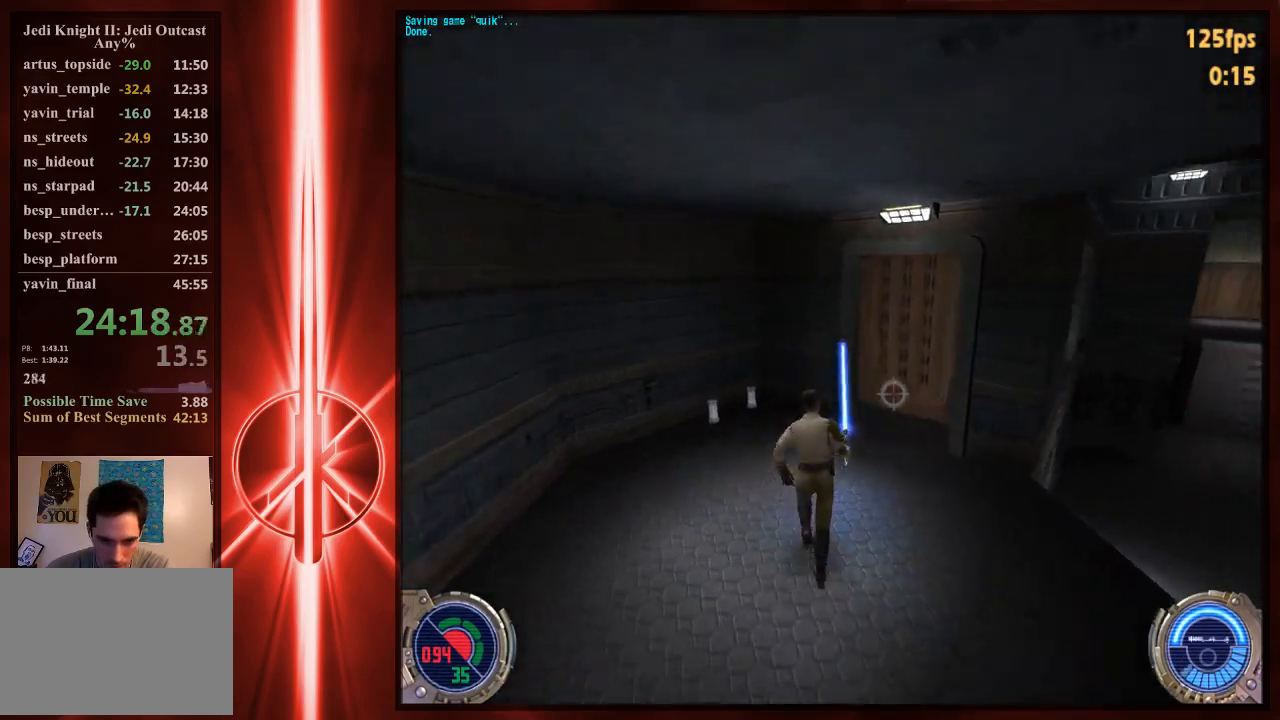
{"keys": ["w"], "mouse": [], "events": [[200, "w", "up"], [467, "w", "down"]]}
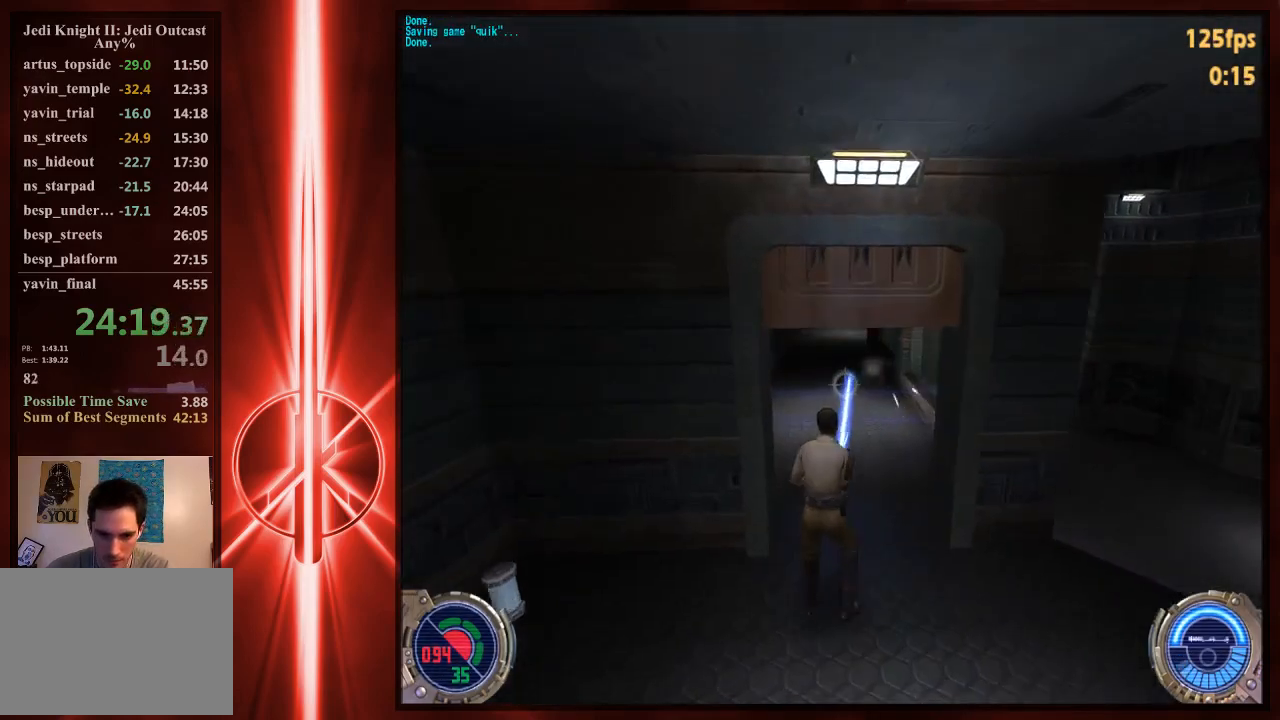
{"keys": ["a", "c", "w"], "mouse": [], "events": [[200, "d", "down"], [267, "space", "down"], [300, "d", "up"], [333, "a", "down"], [333, "space", "up"], [433, "c", "down"]]}
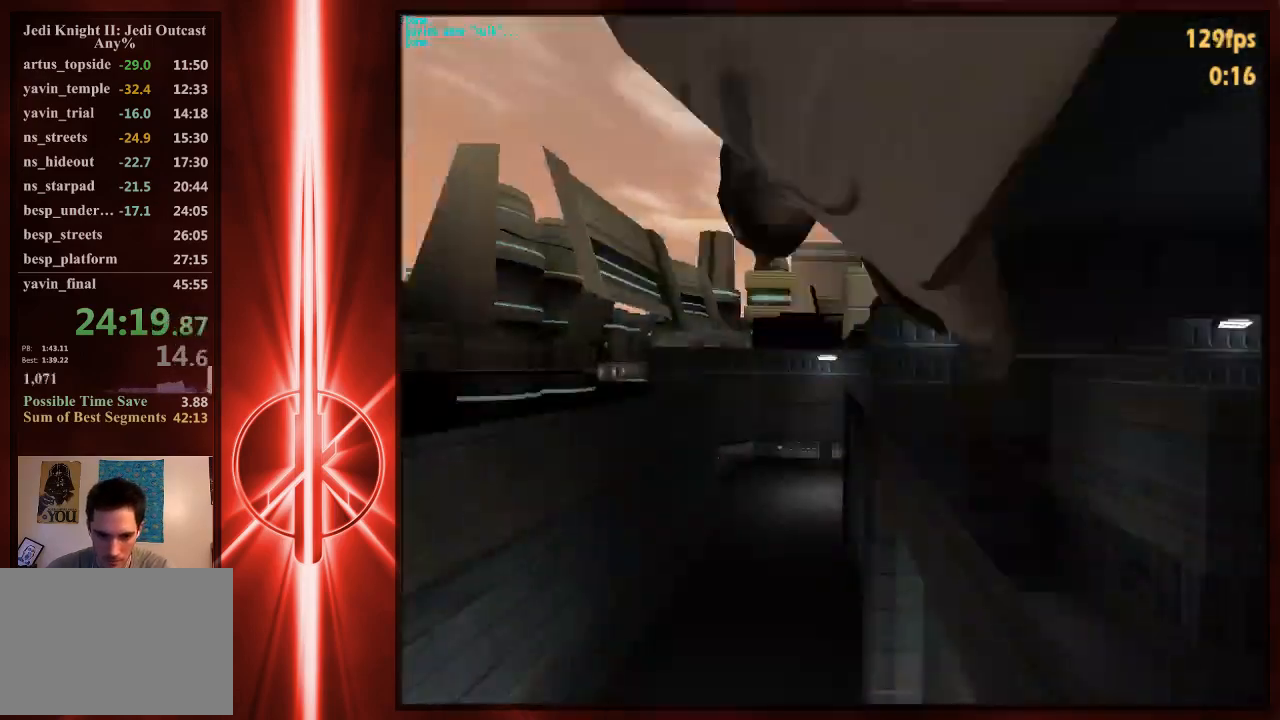
{"keys": [], "mouse": [], "events": [[183, "c", "up"], [283, "a", "up"], [317, "w", "up"]]}
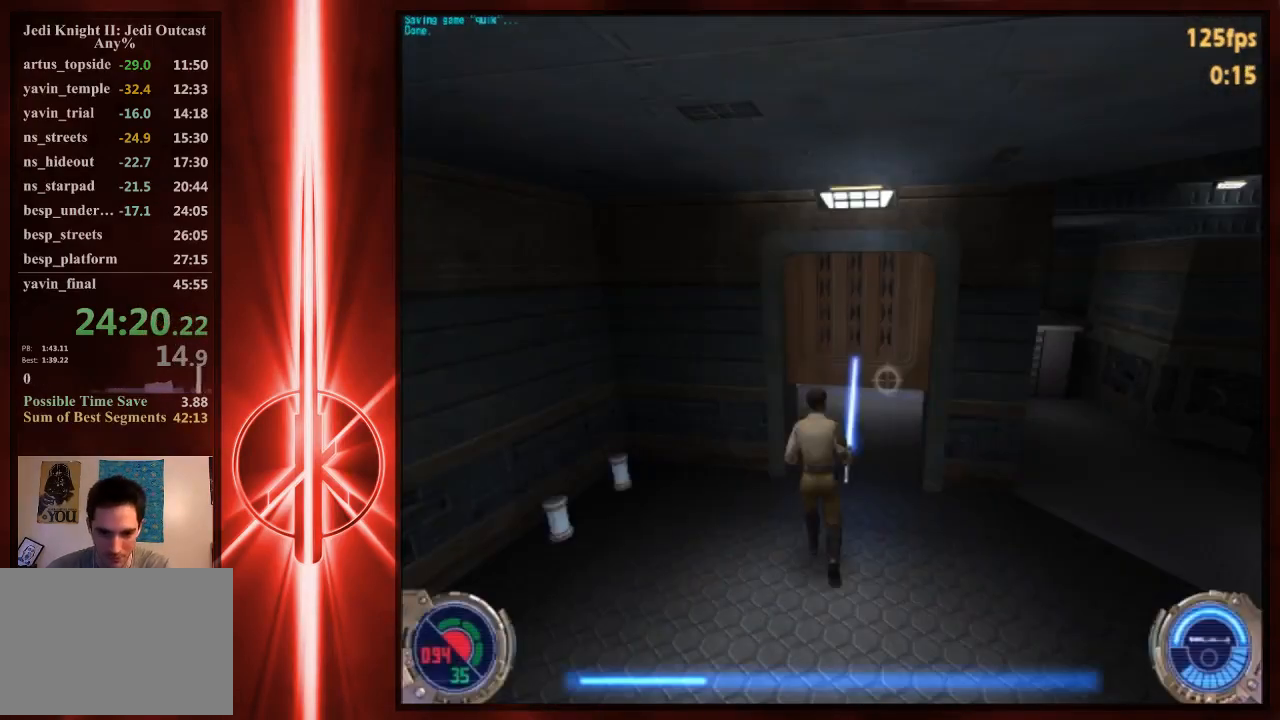
{"keys": [], "mouse": [], "events": []}
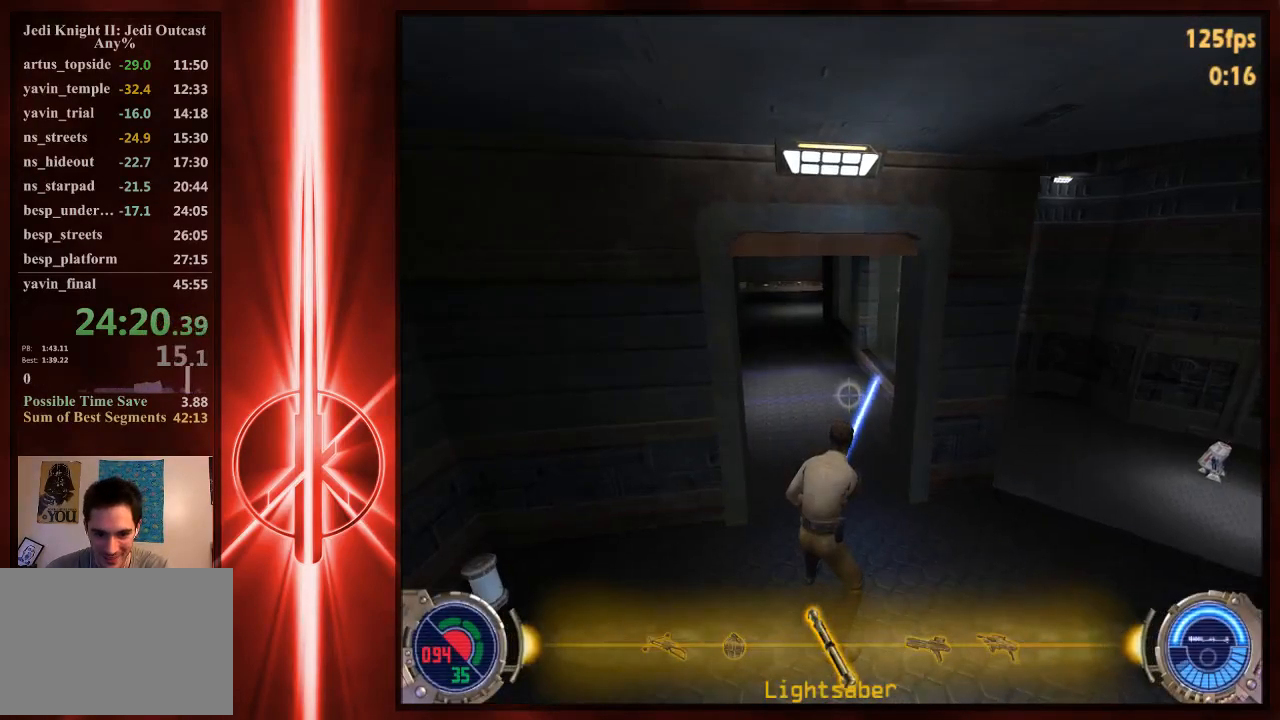
{"keys": ["a", "c", "w"], "mouse": [], "events": [[50, "w", "down"], [217, "d", "down"], [283, "space", "down"], [350, "a", "down"], [383, "d", "up"], [383, "space", "up"], [450, "c", "down"]]}
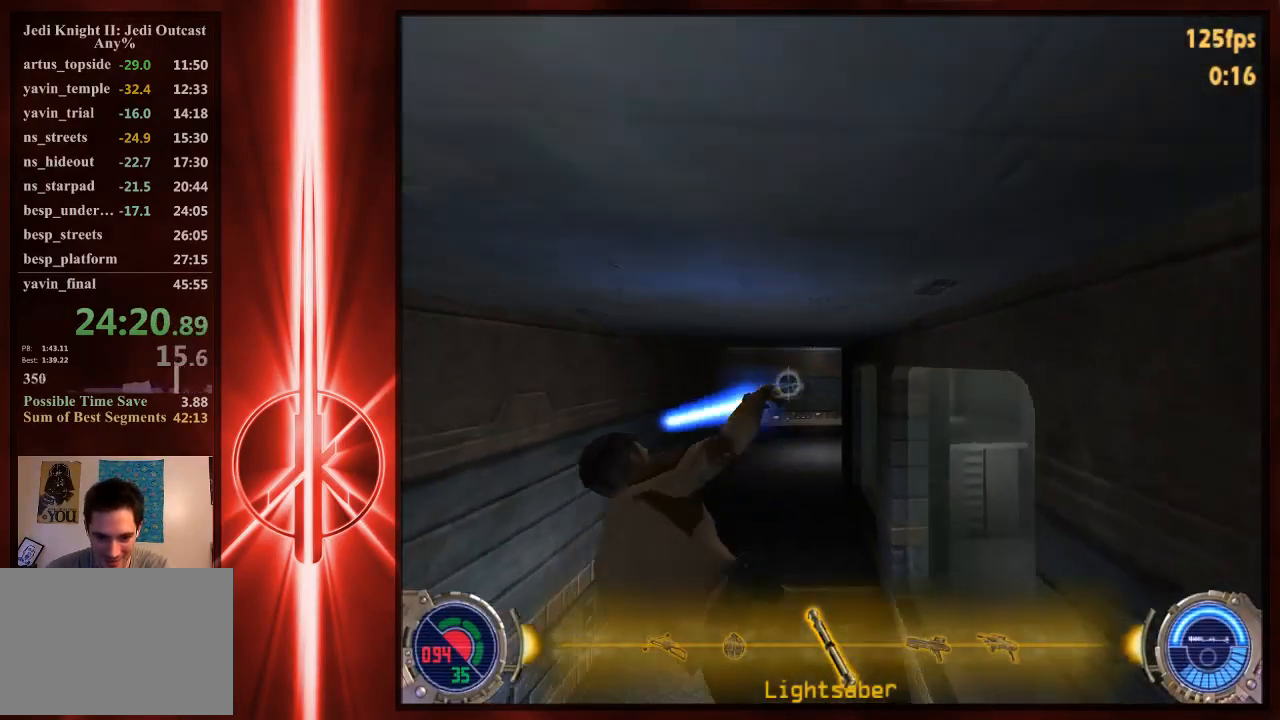
{"keys": ["w"], "mouse": [], "events": [[150, "c", "up"], [333, "a", "up"], [333, "space", "down"], [433, "space", "up"]]}